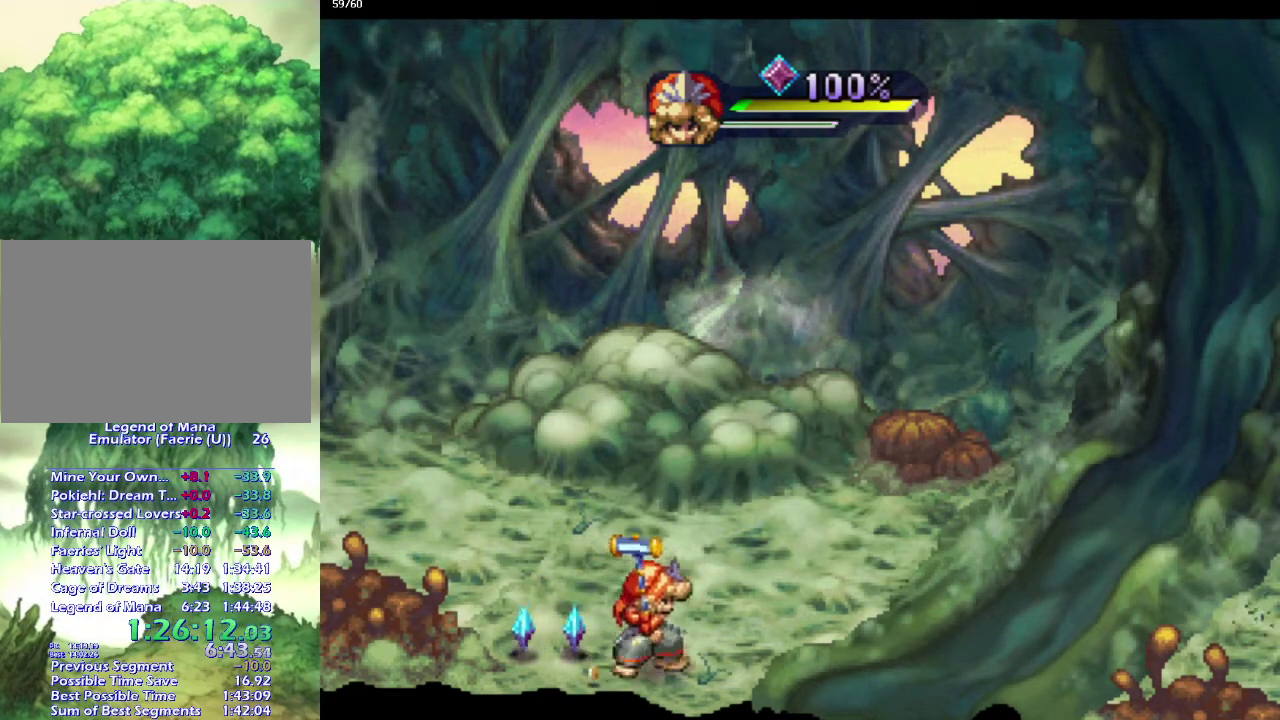
Gameplay with a controller (PlayStation layout); each line is a JSON object with the inputs held at the frame after it. "events" lists button and stick changes between this image and that frame as [ms after this image, input, new state], when the widget could be followed in between. This overlay highlights the sticks when they move; stick clicks (L3 R3) are not distinguishable. Not read: CIRCLE CROSS L3 R3.
{"buttons": [], "left_stick": "up", "right_stick": "center", "events": [[33, "left_stick", "down"], [83, "left_stick", "down-left"], [133, "left_stick", "left"], [200, "left_stick", "up-left"], [300, "left_stick", "left"], [400, "left_stick", "up-left"], [450, "left_stick", "up"]]}
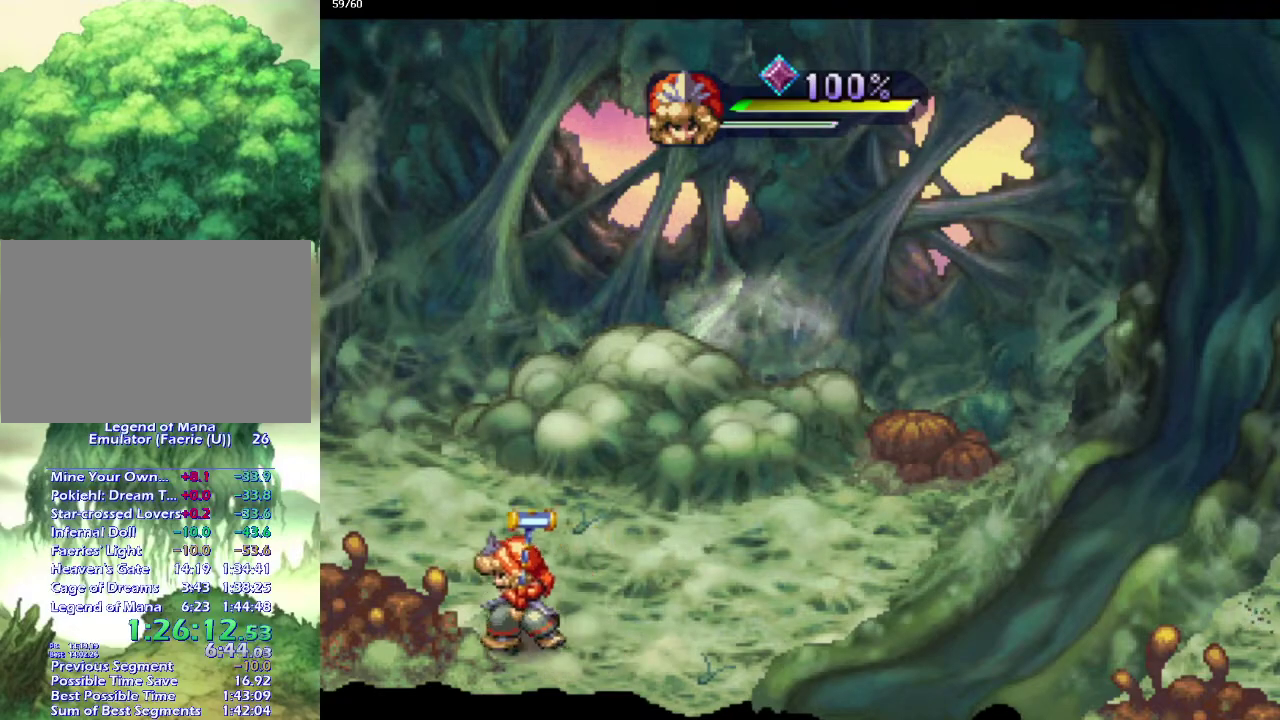
{"buttons": [], "left_stick": "left", "right_stick": "center", "events": [[67, "left_stick", "up-left"], [233, "left_stick", "left"], [317, "left_stick", "up-left"], [400, "left_stick", "left"]]}
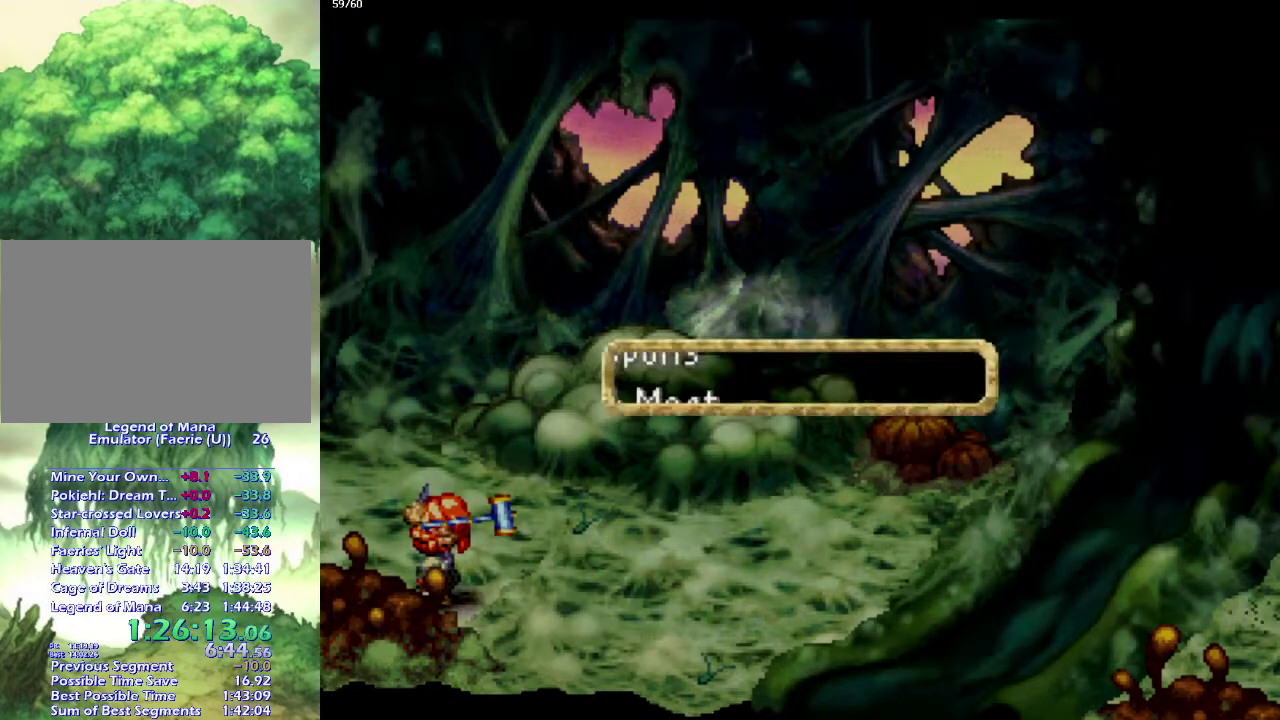
{"buttons": [], "left_stick": "center", "right_stick": "center", "events": [[17, "left_stick", "center"]]}
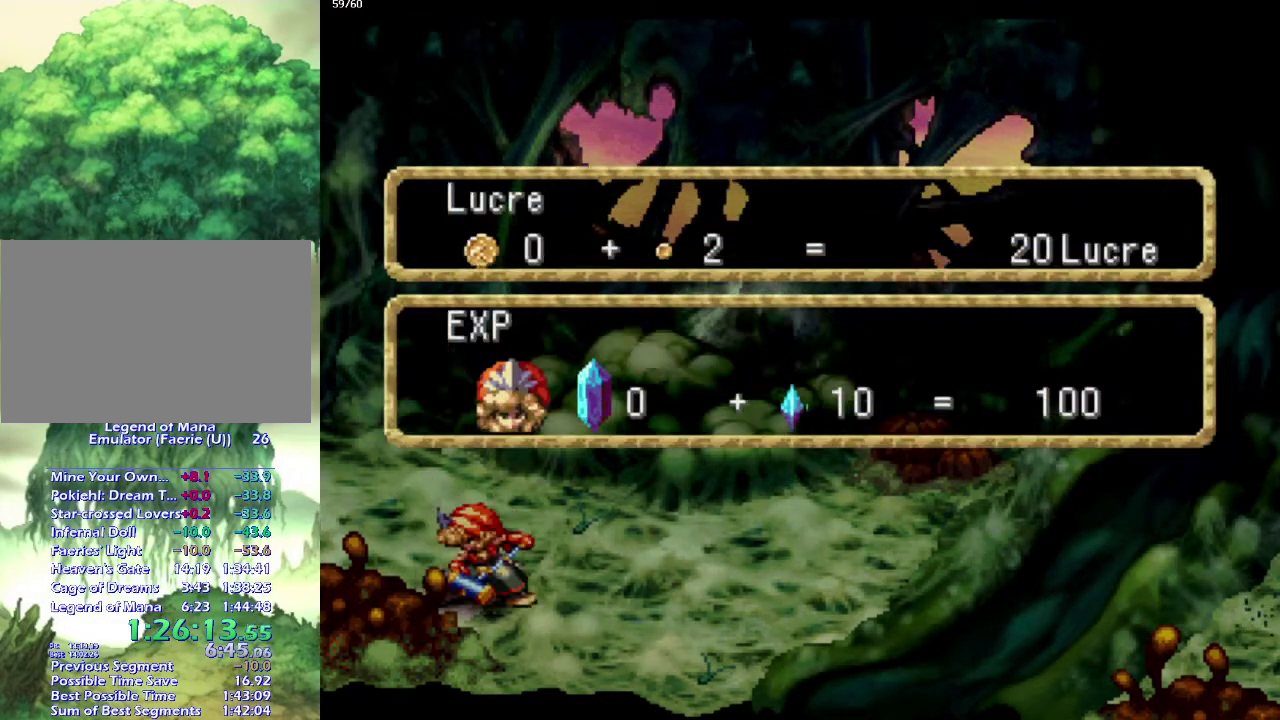
{"buttons": [], "left_stick": "up", "right_stick": "center", "events": [[500, "left_stick", "up"]]}
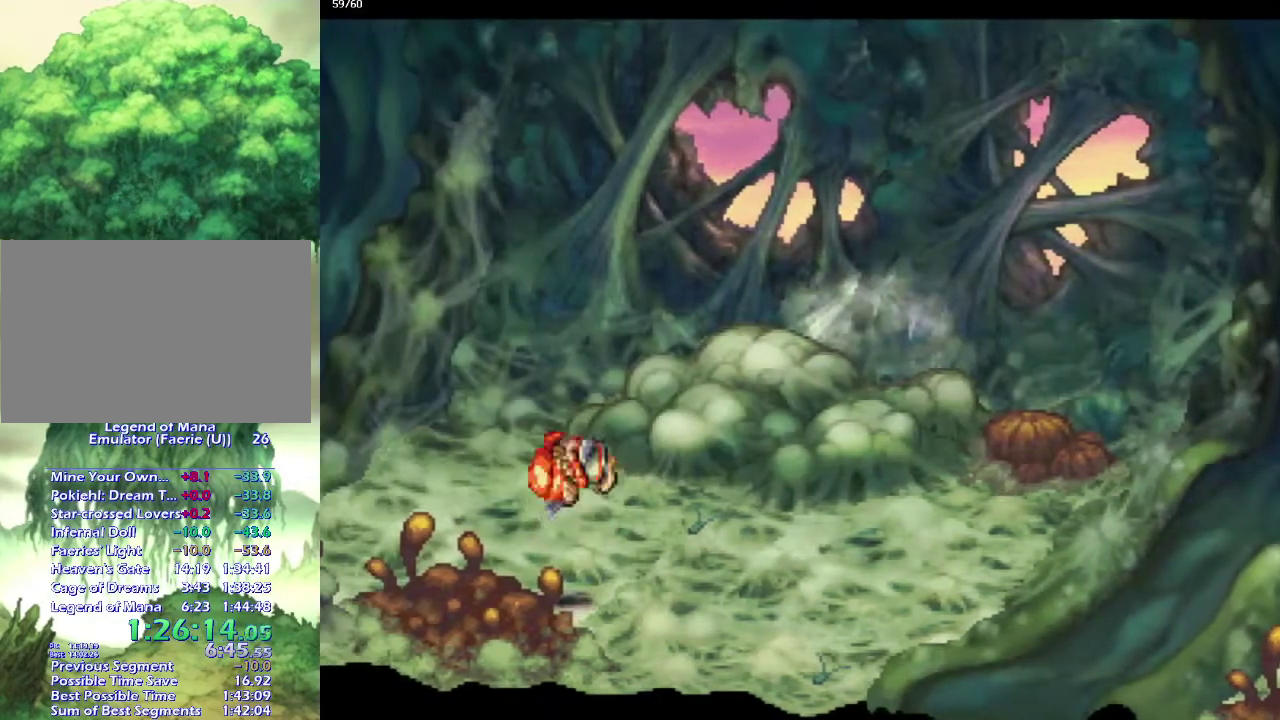
{"buttons": [], "left_stick": "left", "right_stick": "center", "events": [[117, "left_stick", "left"], [217, "left_stick", "up-left"], [300, "left_stick", "left"], [400, "left_stick", "up-left"], [467, "left_stick", "left"]]}
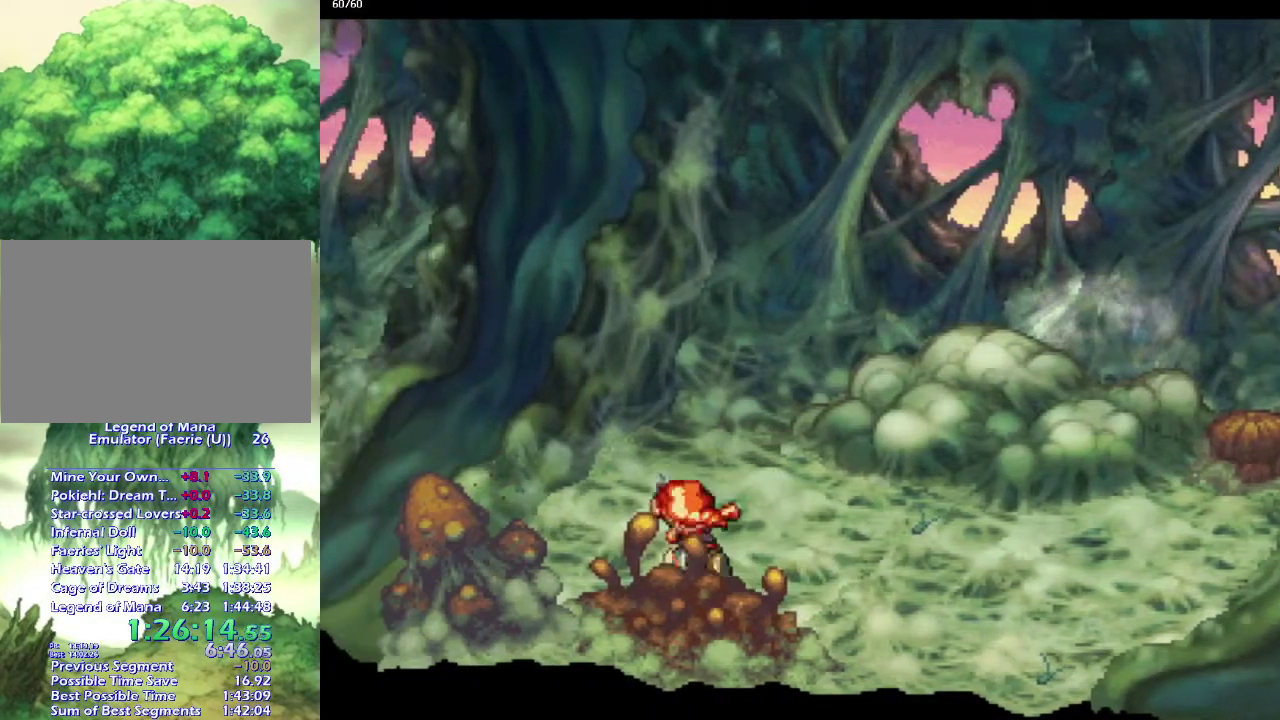
{"buttons": [], "left_stick": "down-left", "right_stick": "center", "events": [[67, "left_stick", "up-left"], [167, "left_stick", "left"], [233, "left_stick", "up-left"], [317, "left_stick", "left"], [400, "left_stick", "up-left"], [500, "left_stick", "down-left"]]}
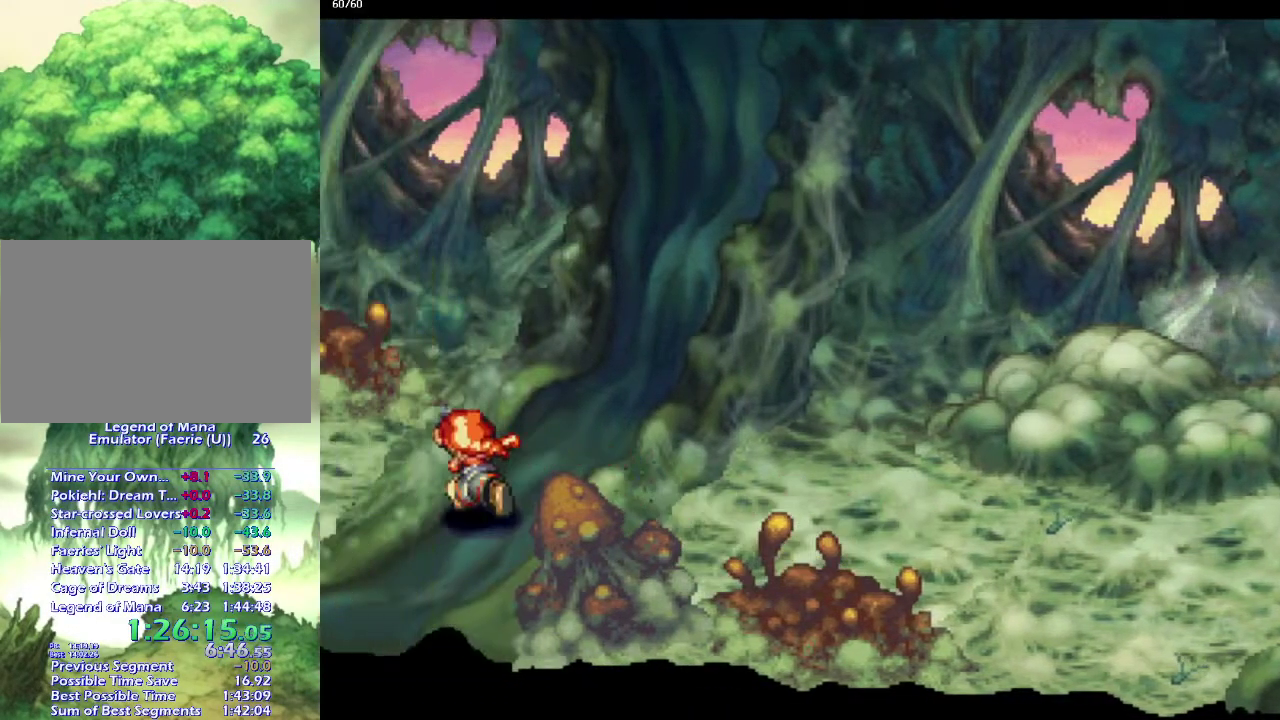
{"buttons": [], "left_stick": "center", "right_stick": "center", "events": [[67, "left_stick", "up-left"], [167, "left_stick", "down-left"], [267, "left_stick", "up-left"], [350, "left_stick", "down-left"], [450, "left_stick", "up-left"], [500, "left_stick", "center"]]}
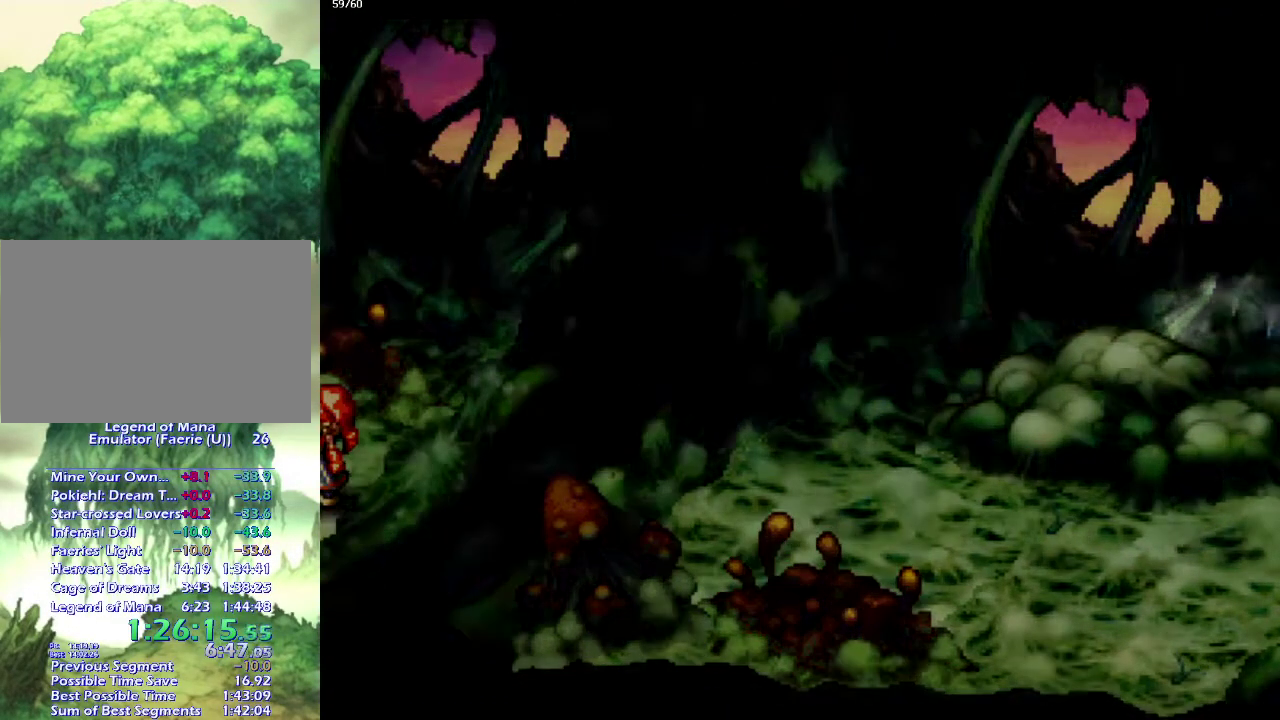
{"buttons": [], "left_stick": "center", "right_stick": "center", "events": []}
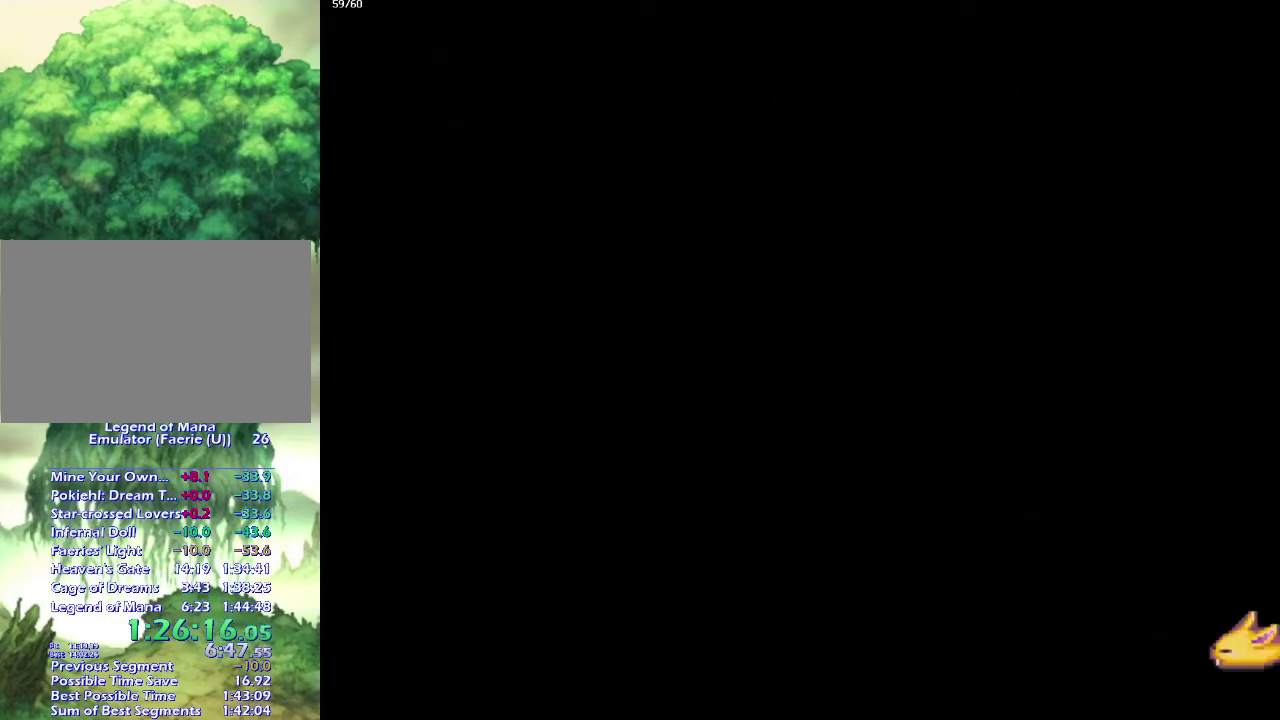
{"buttons": [], "left_stick": "left", "right_stick": "center", "events": [[100, "left_stick", "up"], [233, "left_stick", "up-left"], [283, "left_stick", "left"], [367, "left_stick", "up-left"], [450, "left_stick", "down-left"], [500, "left_stick", "left"]]}
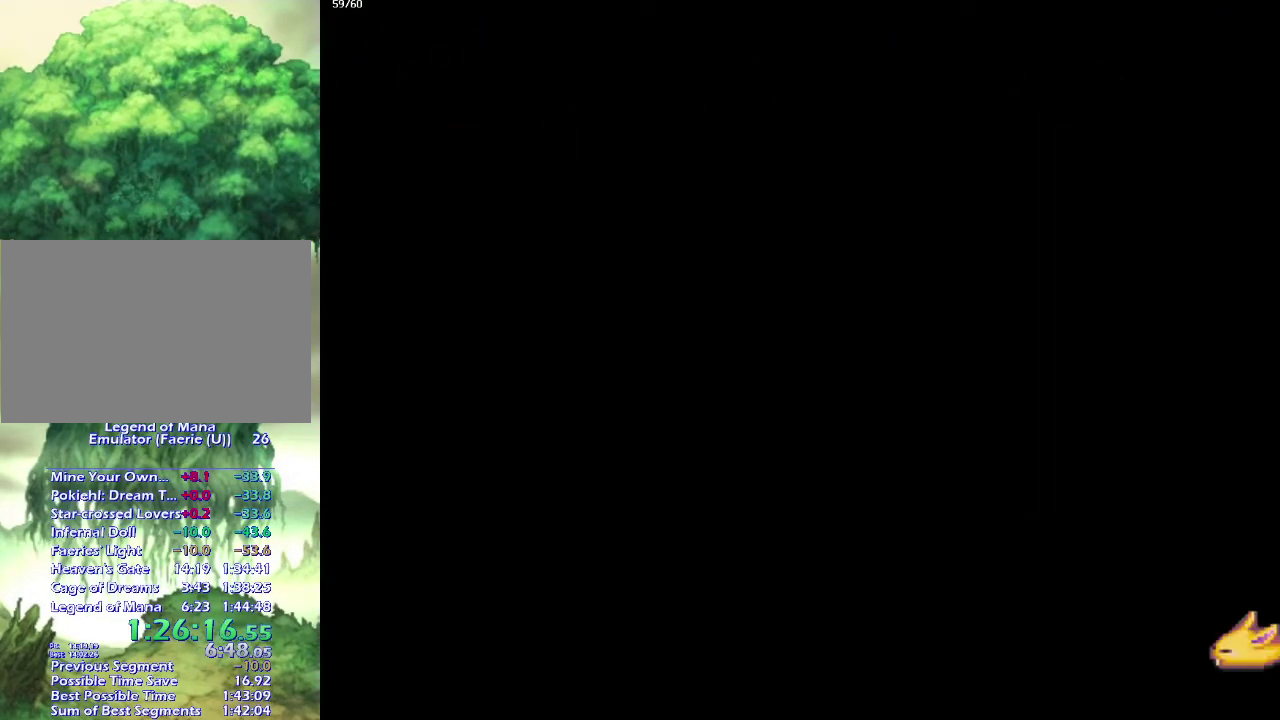
{"buttons": [], "left_stick": "left", "right_stick": "center", "events": [[67, "left_stick", "up-left"], [117, "left_stick", "left"], [167, "left_stick", "down-left"], [233, "left_stick", "up-left"], [333, "left_stick", "down-left"], [400, "left_stick", "left"], [450, "left_stick", "up-left"], [500, "left_stick", "left"]]}
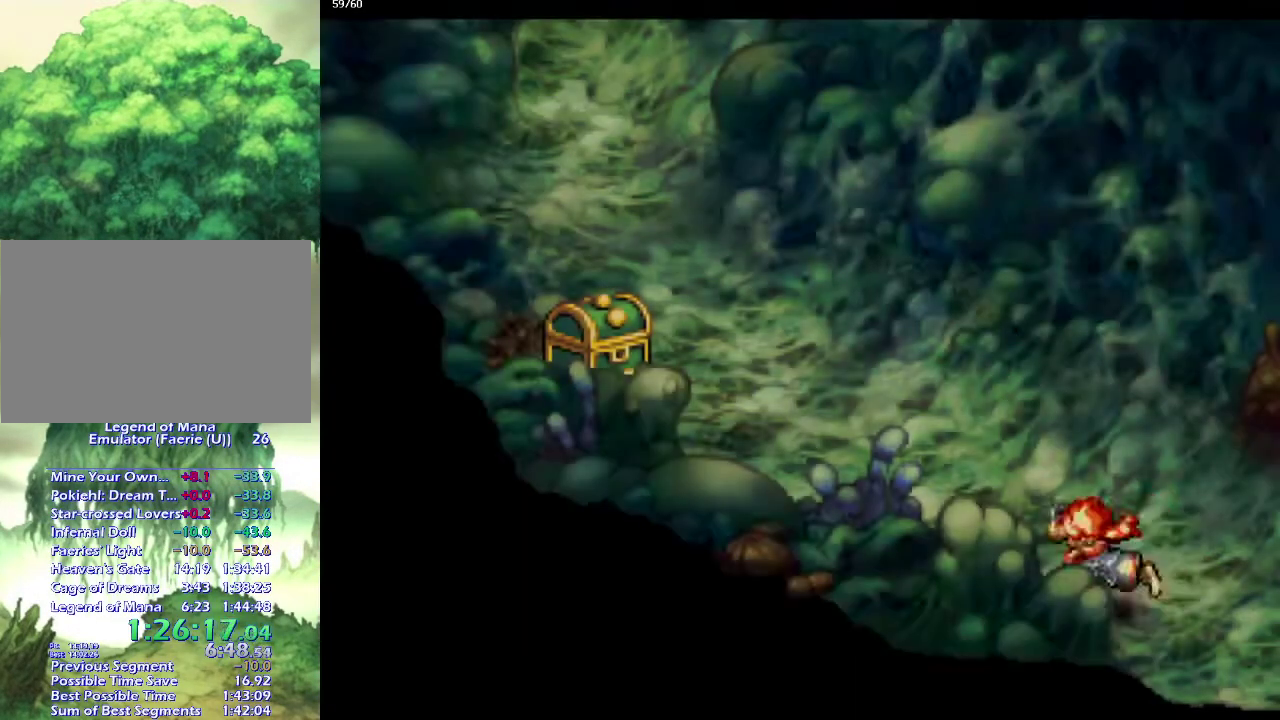
{"buttons": [], "left_stick": "up", "right_stick": "center", "events": [[50, "left_stick", "down-left"], [117, "left_stick", "up-left"], [167, "left_stick", "left"], [217, "left_stick", "down-left"], [350, "left_stick", "up"]]}
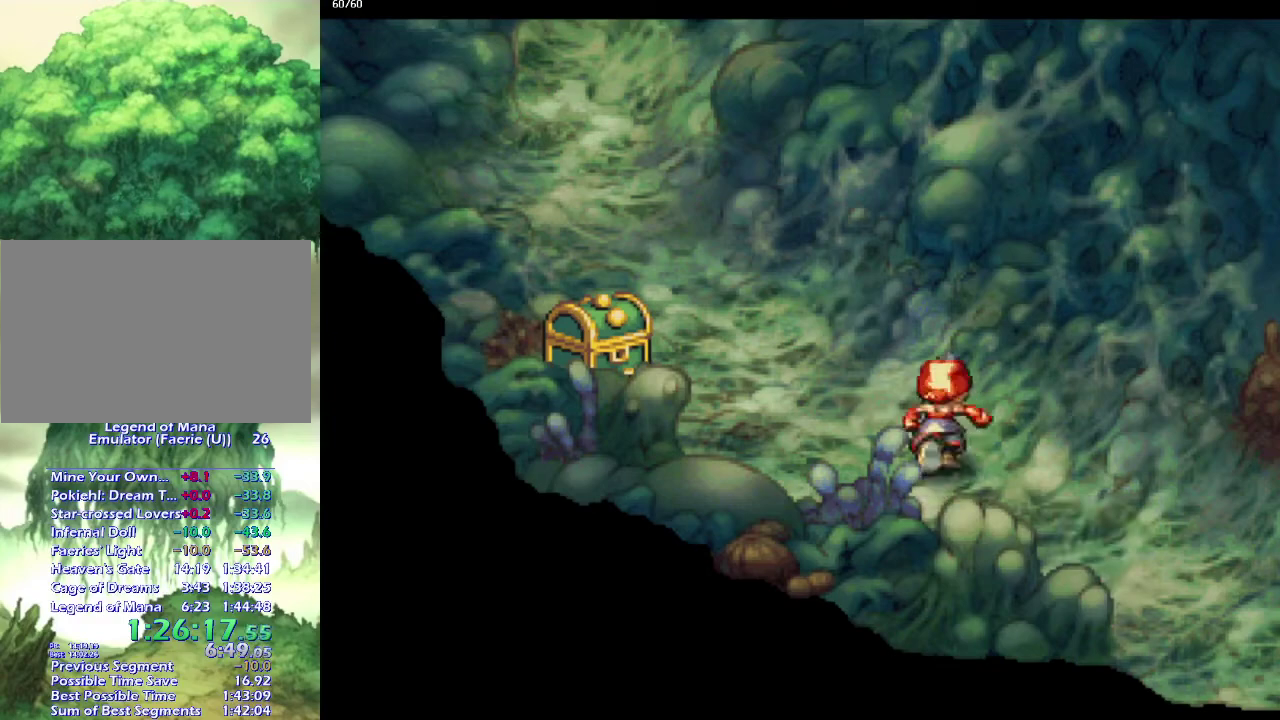
{"buttons": [], "left_stick": "up-left", "right_stick": "center", "events": [[50, "left_stick", "up-left"], [333, "left_stick", "up"], [400, "left_stick", "left"], [467, "left_stick", "up-left"]]}
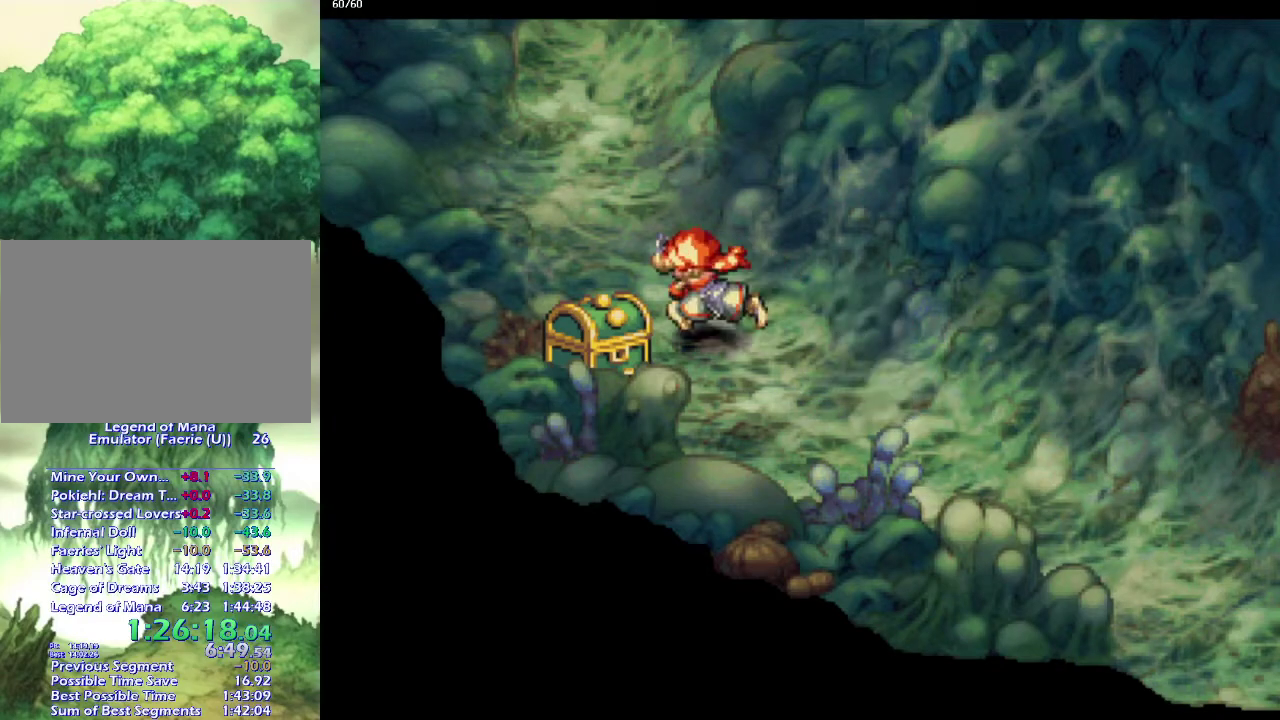
{"buttons": [], "left_stick": "up", "right_stick": "center", "events": [[17, "left_stick", "up"], [83, "left_stick", "up-left"], [183, "left_stick", "up"]]}
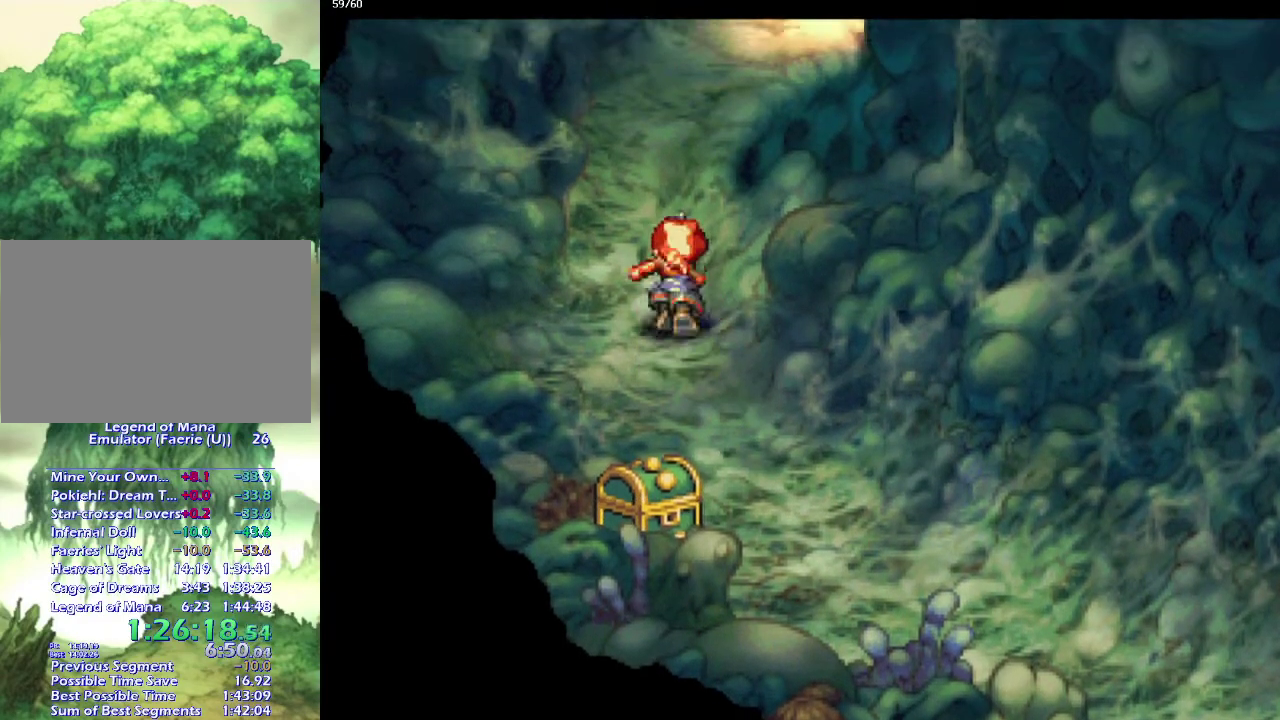
{"buttons": [], "left_stick": "up", "right_stick": "center", "events": [[100, "left_stick", "up-right"], [183, "left_stick", "up"], [417, "left_stick", "up-right"], [483, "left_stick", "up"]]}
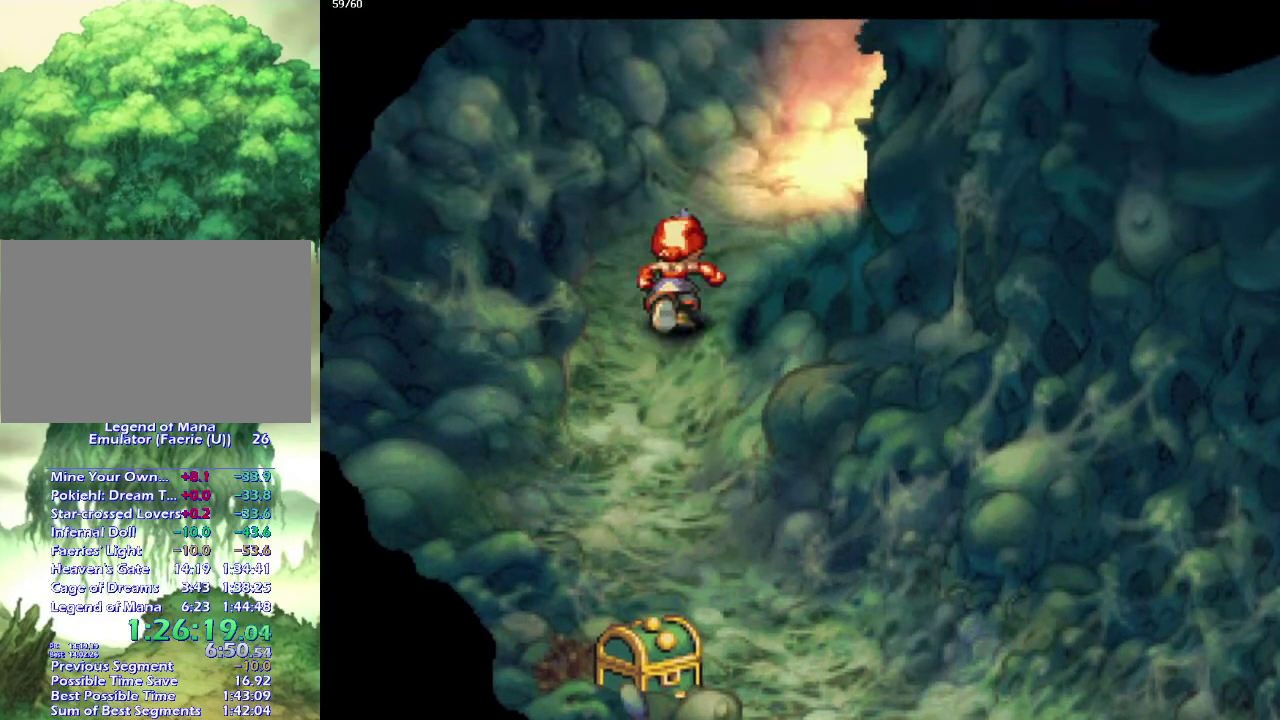
{"buttons": [], "left_stick": "up-right", "right_stick": "center", "events": [[217, "left_stick", "up-right"]]}
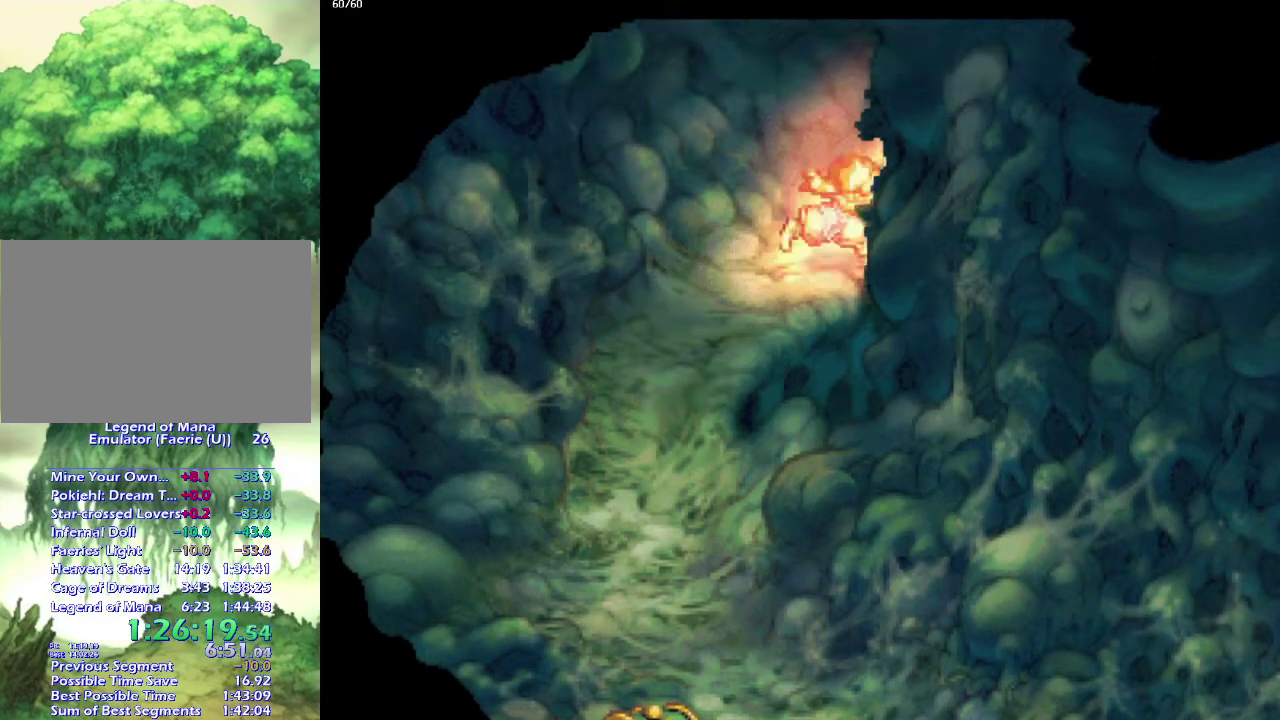
{"buttons": [], "left_stick": "center", "right_stick": "center", "events": [[383, "left_stick", "center"]]}
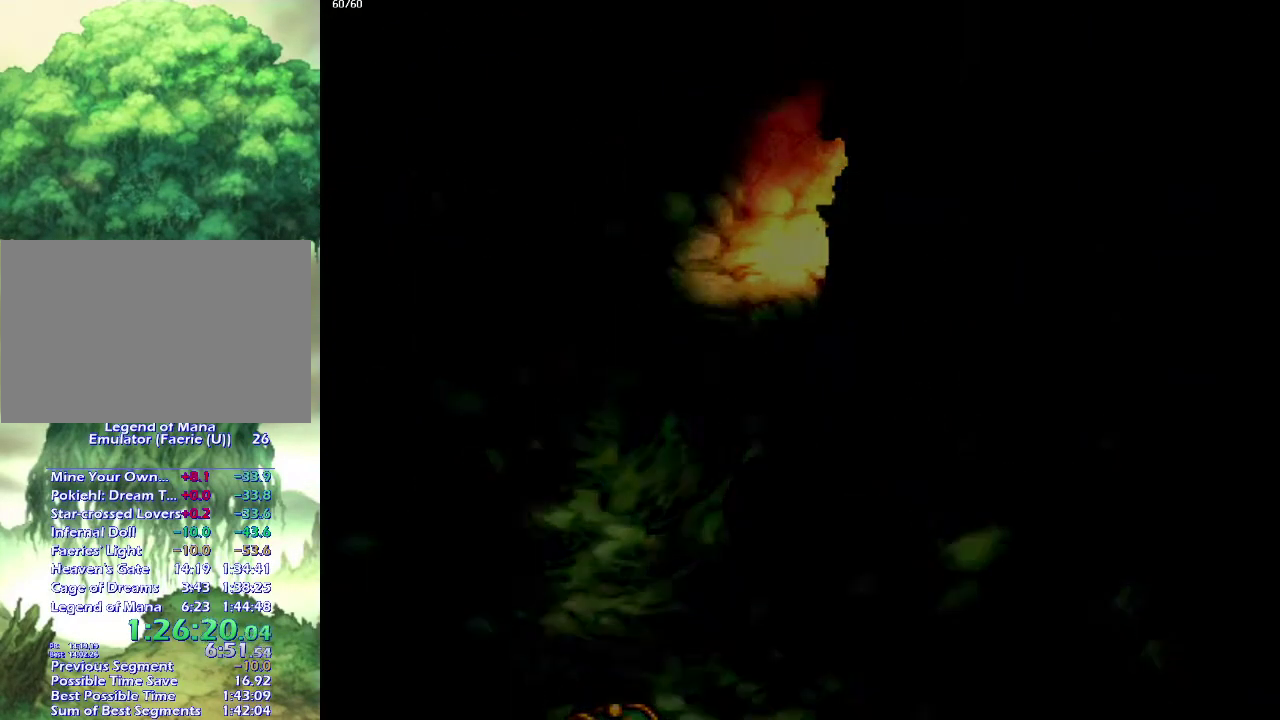
{"buttons": [], "left_stick": "center", "right_stick": "center", "events": []}
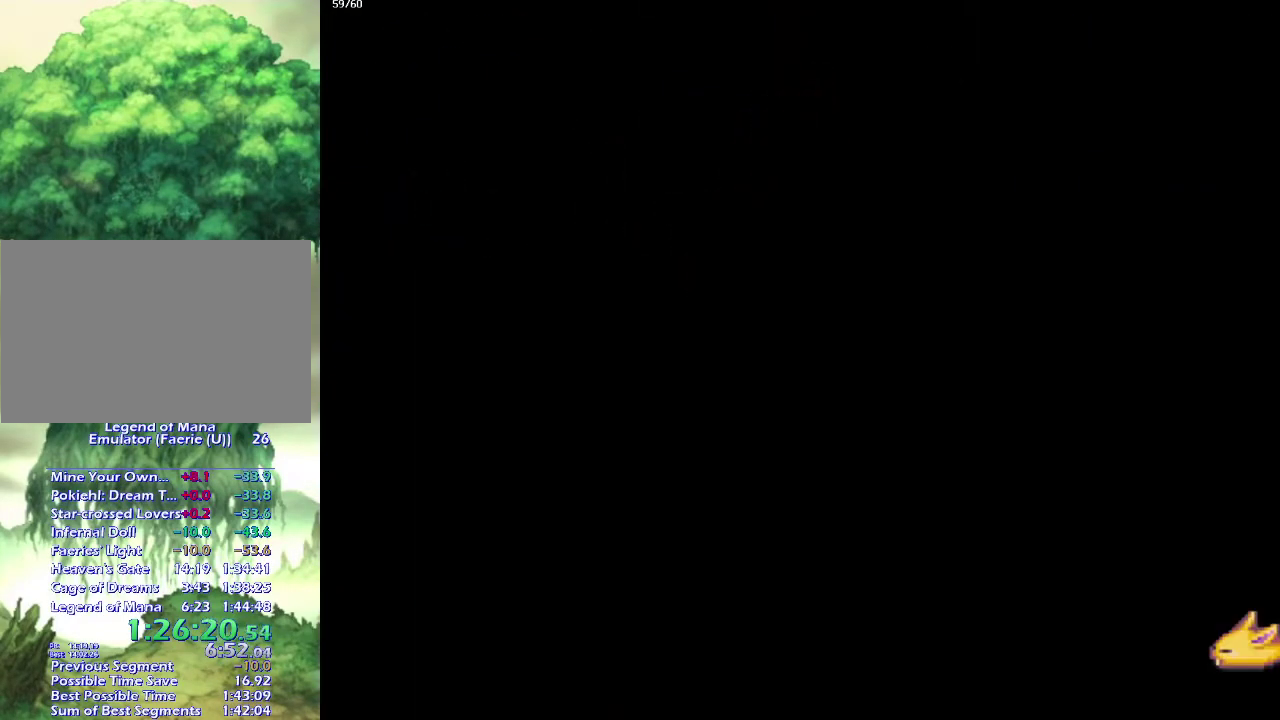
{"buttons": [], "left_stick": "center", "right_stick": "center", "events": []}
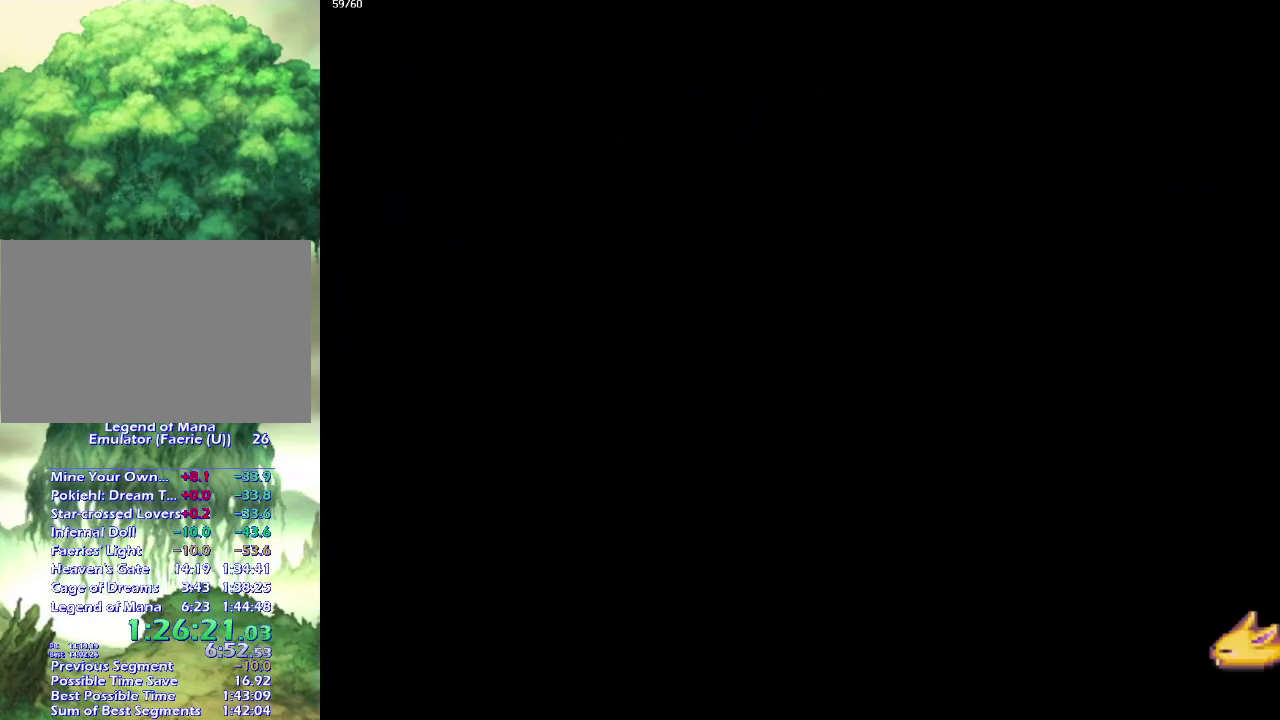
{"buttons": [], "left_stick": "center", "right_stick": "center", "events": []}
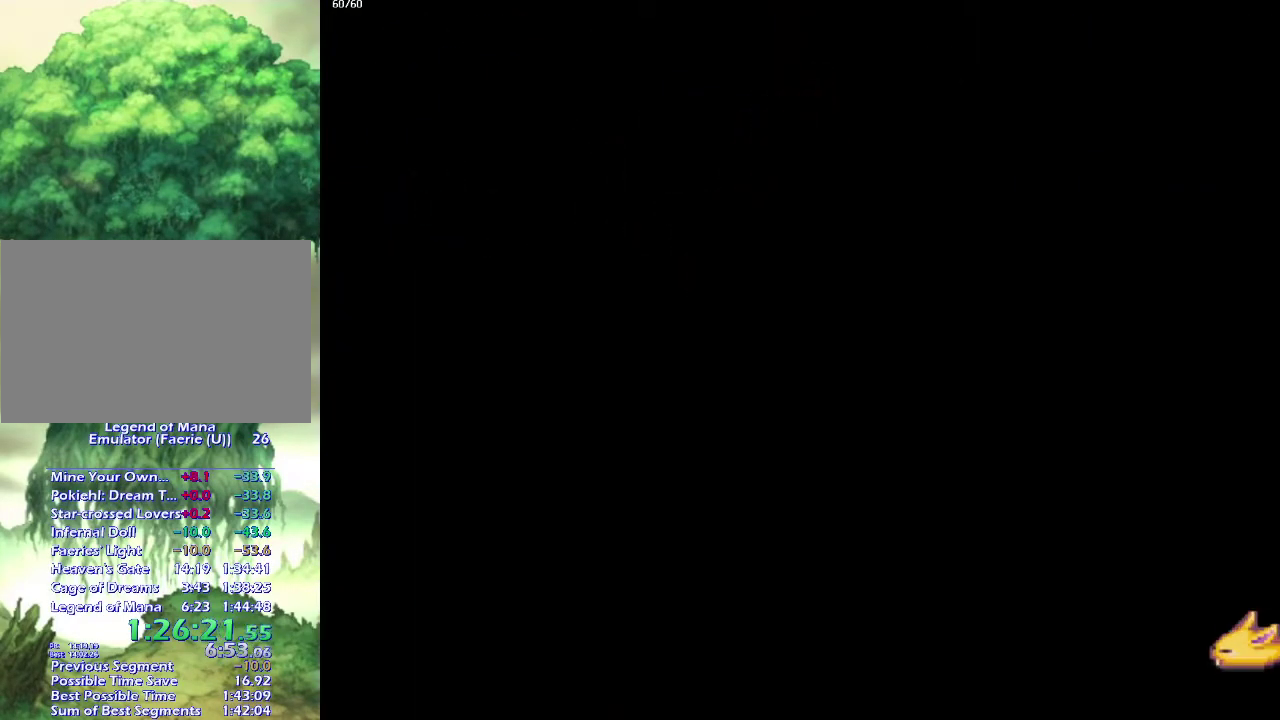
{"buttons": [], "left_stick": "center", "right_stick": "center", "events": [[50, "left_stick", "up-left"], [150, "left_stick", "left"], [217, "left_stick", "down-left"], [300, "left_stick", "left"], [400, "left_stick", "center"]]}
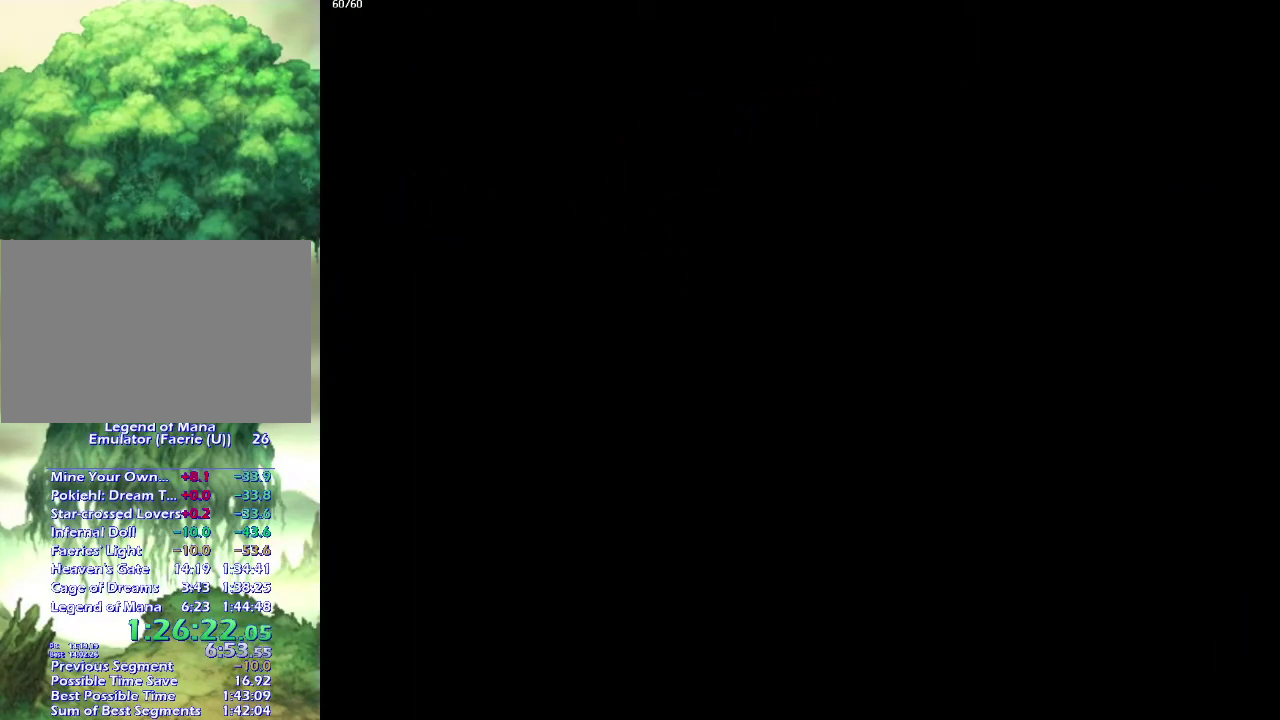
{"buttons": [], "left_stick": "down-left", "right_stick": "center", "events": [[150, "left_stick", "down"], [467, "left_stick", "down-left"]]}
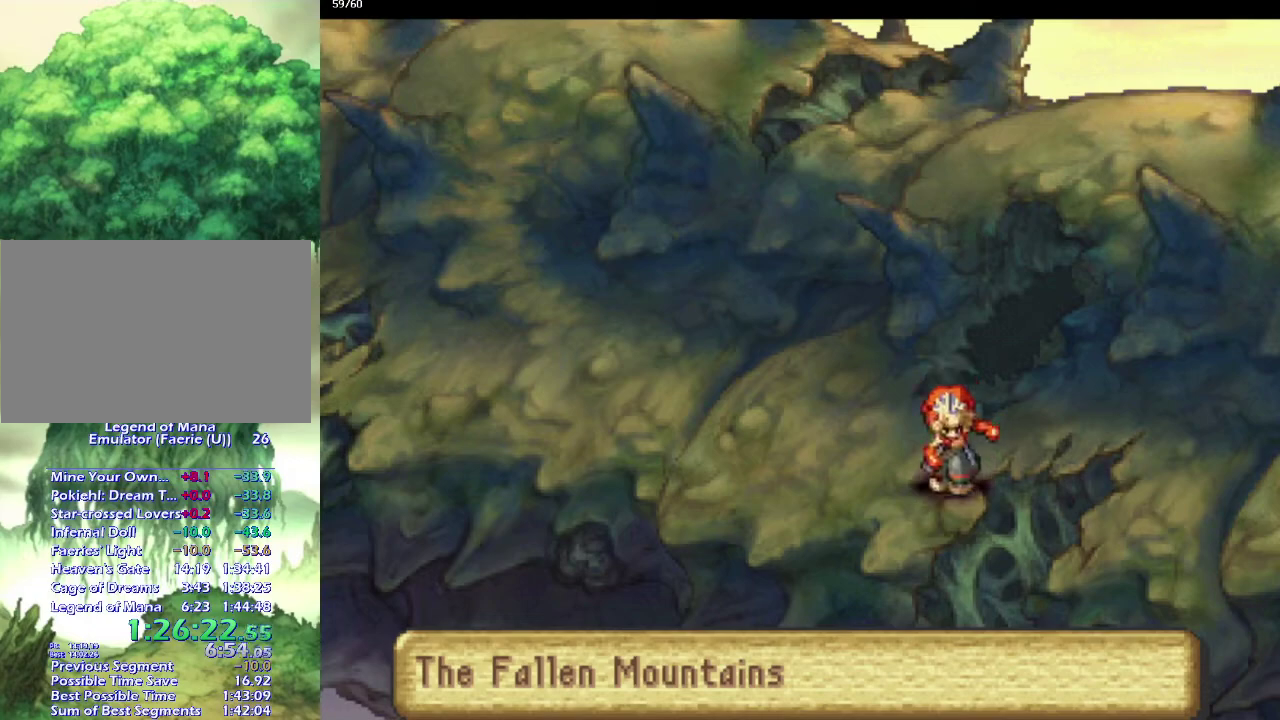
{"buttons": [], "left_stick": "up", "right_stick": "center", "events": [[67, "left_stick", "up-left"], [250, "left_stick", "up"], [333, "left_stick", "up-left"], [467, "left_stick", "up"]]}
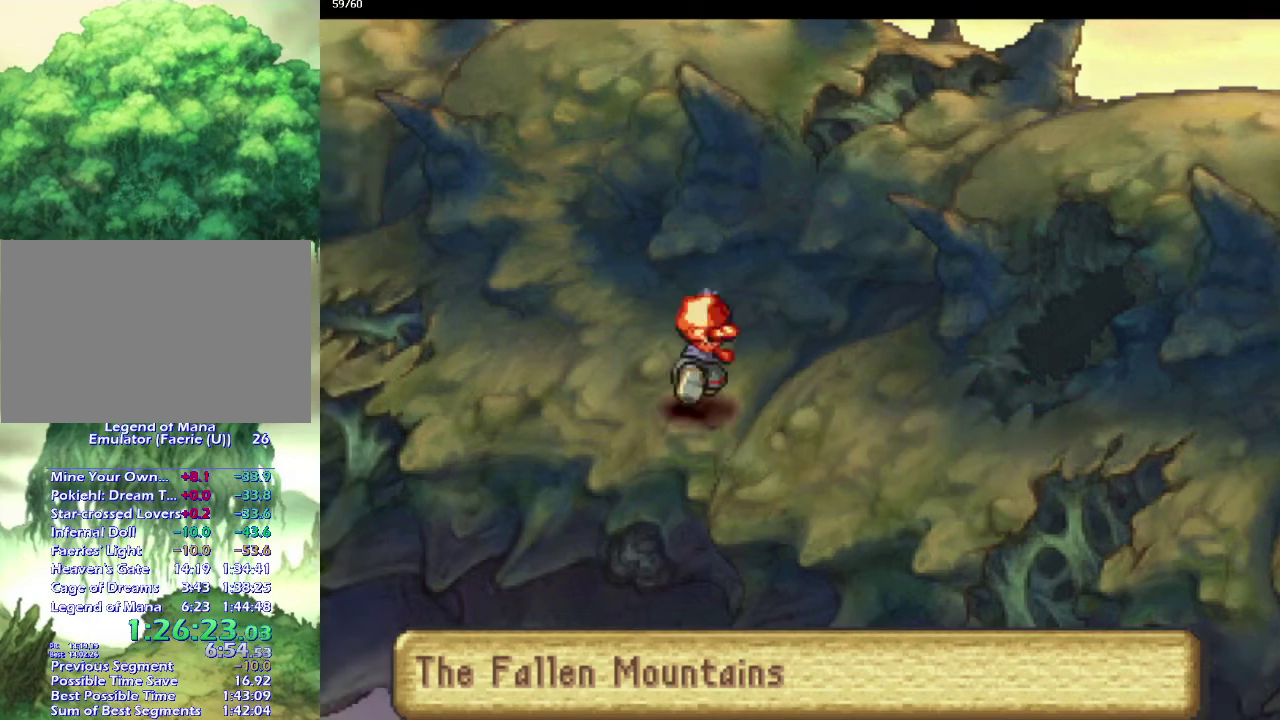
{"buttons": [], "left_stick": "up", "right_stick": "center", "events": [[67, "left_stick", "up-left"], [167, "left_stick", "up"], [383, "left_stick", "up-left"], [467, "left_stick", "up"]]}
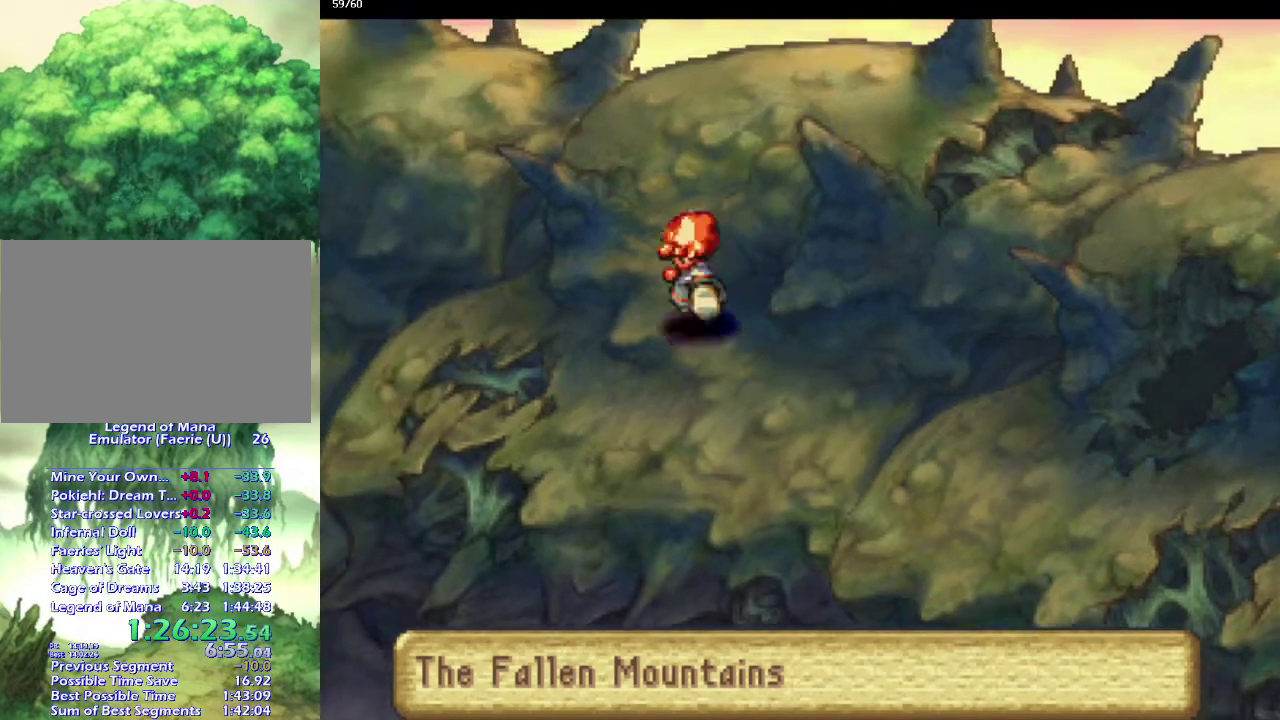
{"buttons": [], "left_stick": "up-left", "right_stick": "center", "events": [[33, "left_stick", "up-left"], [167, "left_stick", "up"], [250, "left_stick", "up-left"], [333, "left_stick", "up"], [433, "left_stick", "up-left"]]}